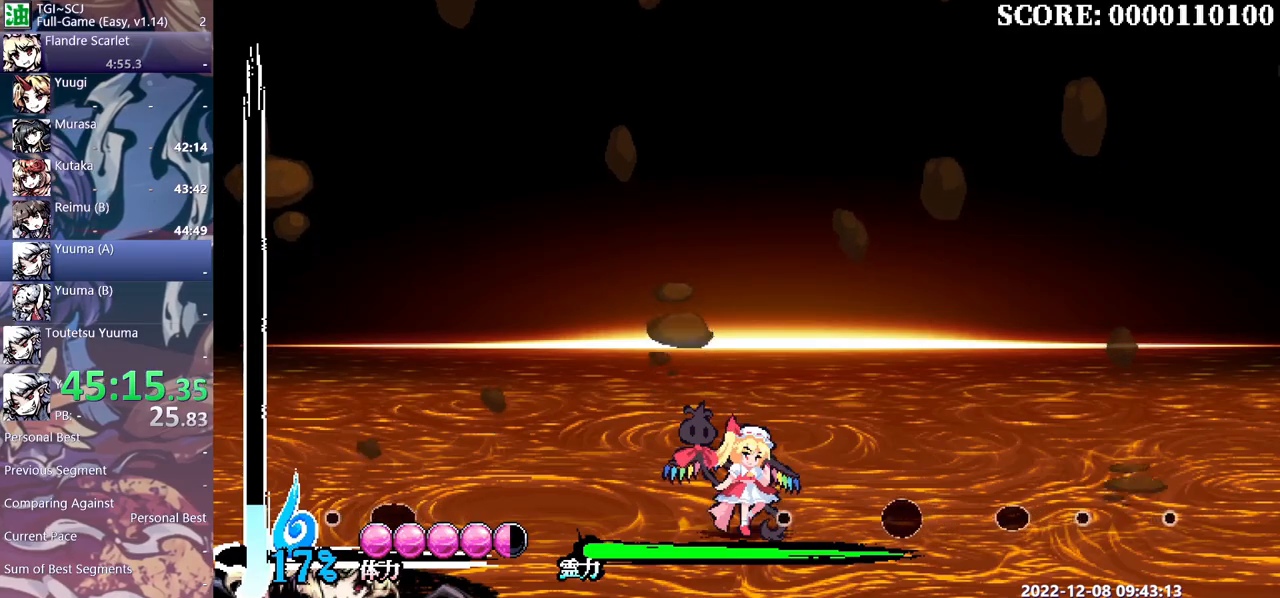
Gameplay with a controller (Xbox layout); each line is a JSON object with the inputs held at the frame after it. "events" lists button and stick changes between this image and that frame as [ms after this image, input, new state], when the widget could be followed in between. Not read: B L1 L2 L3 R1 R2 R3 Y.
{"buttons": ["DPAD_RIGHT"], "events": []}
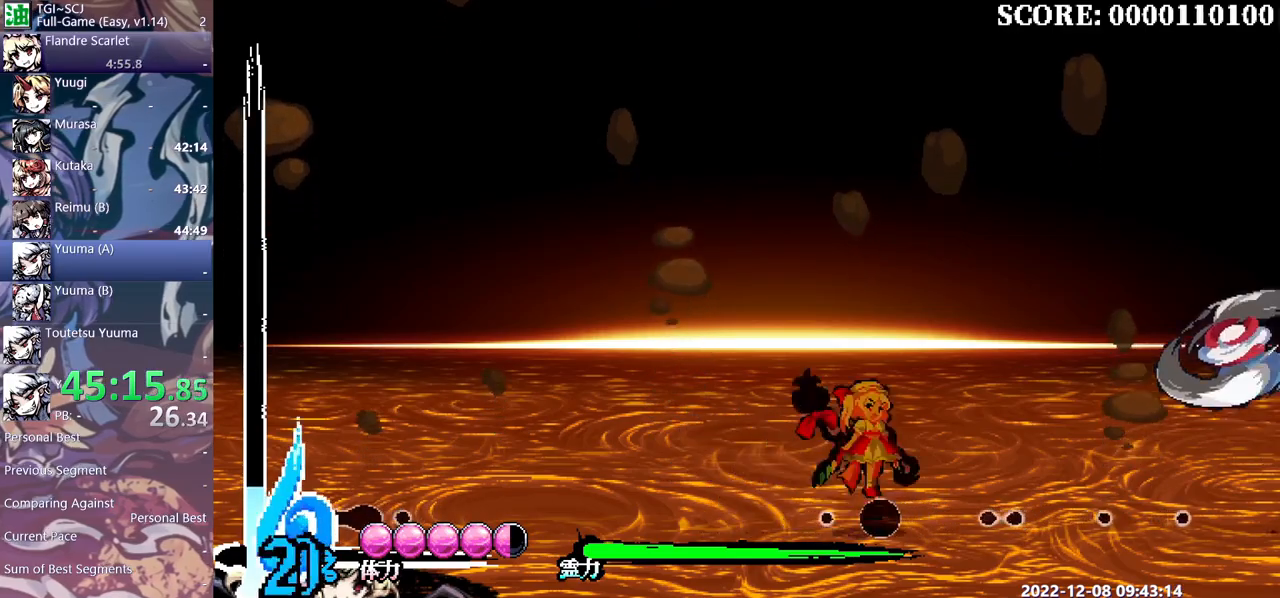
{"buttons": [], "events": [[33, "DPAD_RIGHT", "up"]]}
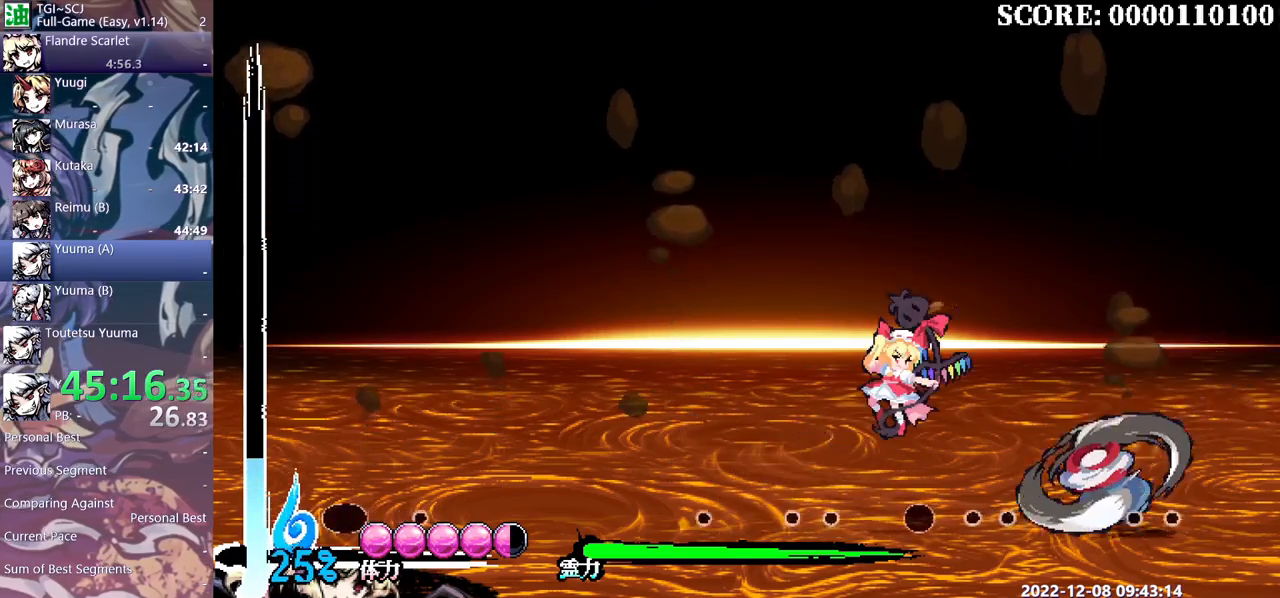
{"buttons": [], "events": []}
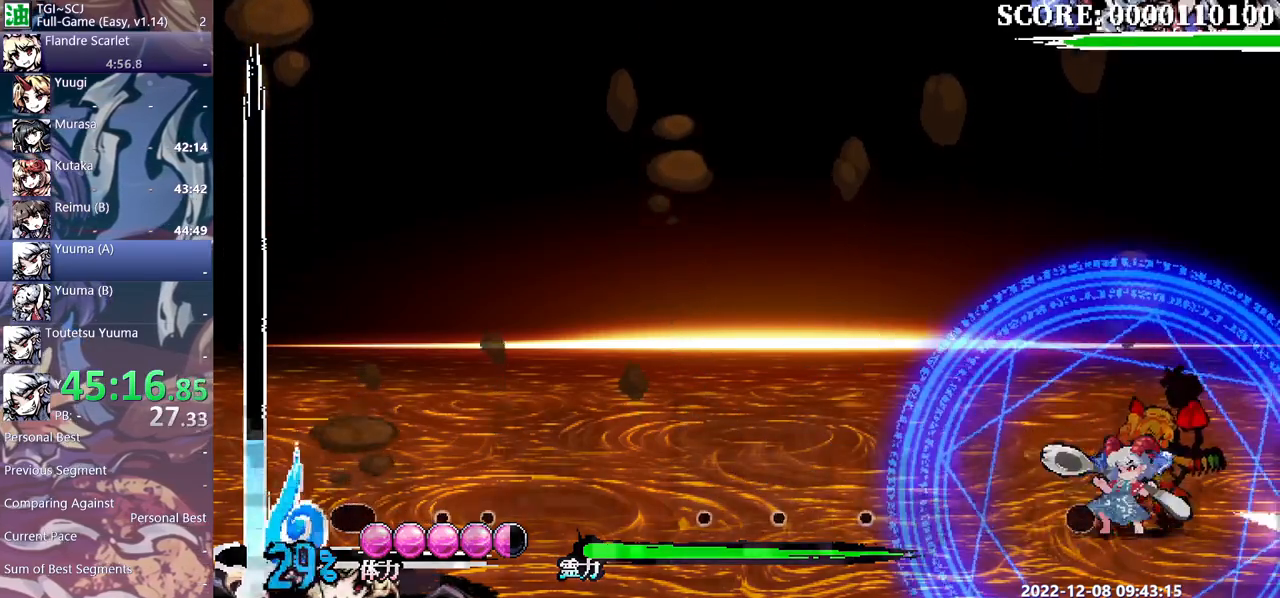
{"buttons": [], "events": []}
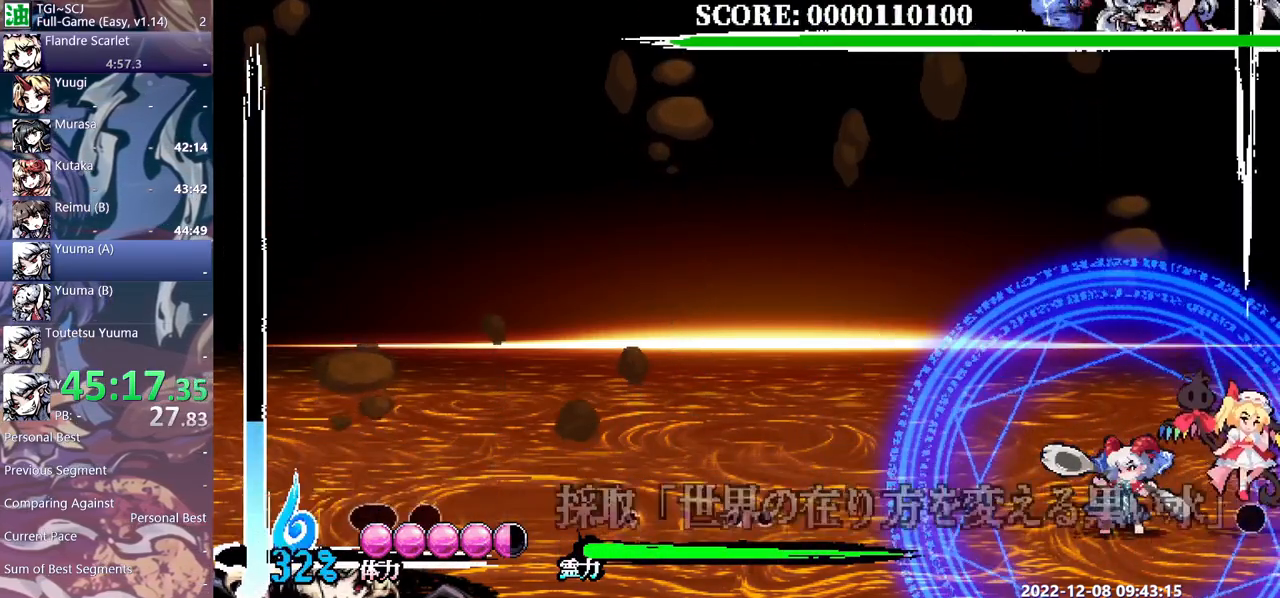
{"buttons": ["DPAD_RIGHT"]}
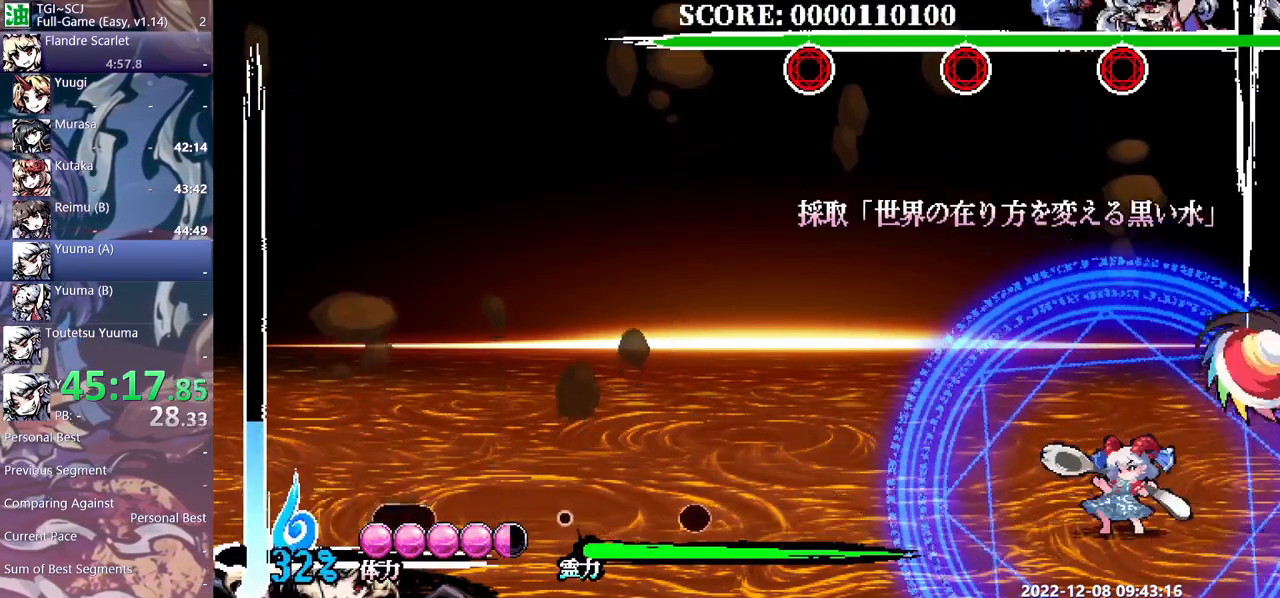
{"buttons": ["DPAD_DOWN"], "events": [[183, "DPAD_RIGHT", "up"], [467, "DPAD_DOWN", "down"]]}
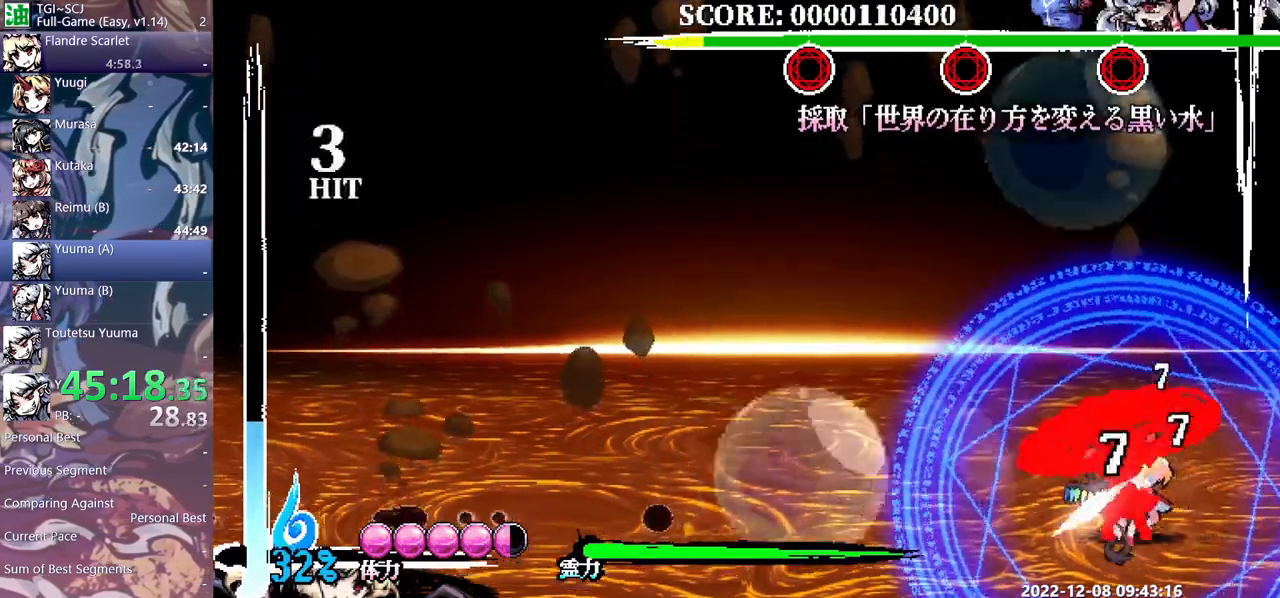
{"buttons": [], "events": [[33, "DPAD_DOWN", "up"]]}
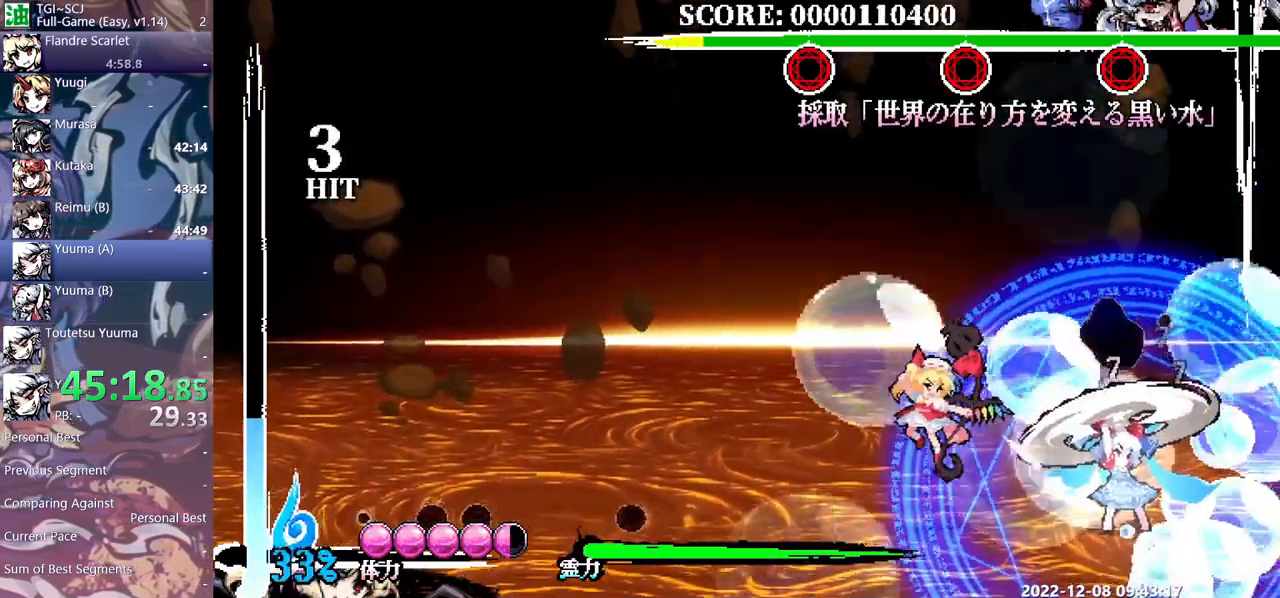
{"buttons": [], "events": []}
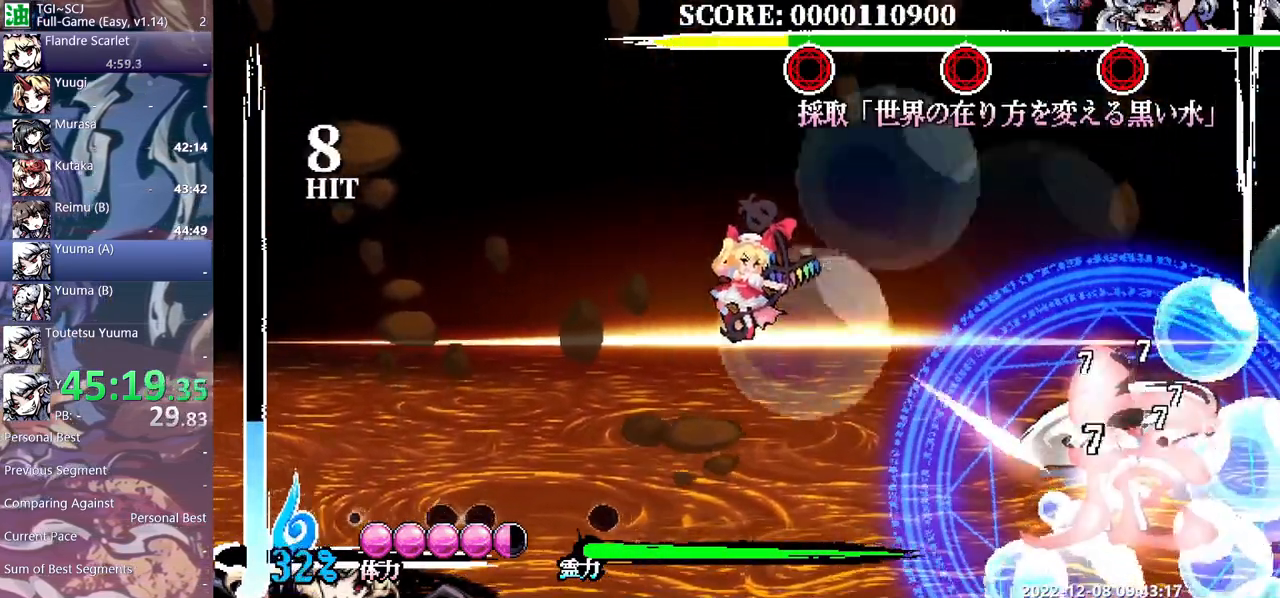
{"buttons": ["DPAD_RIGHT"], "events": [[183, "DPAD_RIGHT", "down"]]}
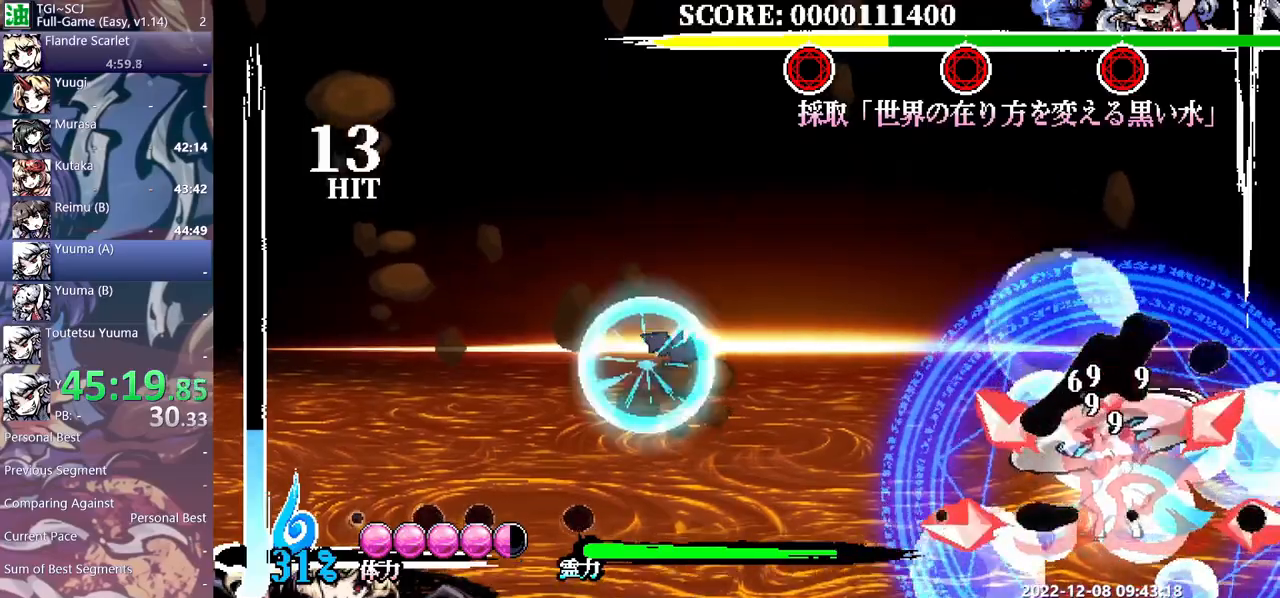
{"buttons": [], "events": [[500, "DPAD_RIGHT", "up"]]}
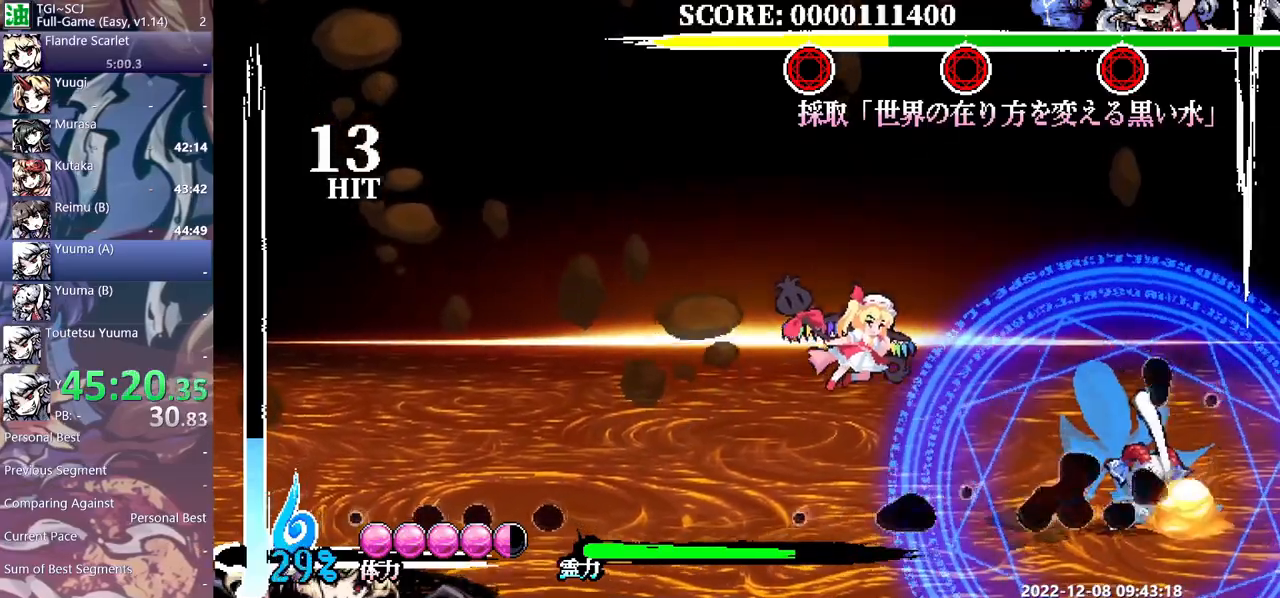
{"buttons": [], "events": []}
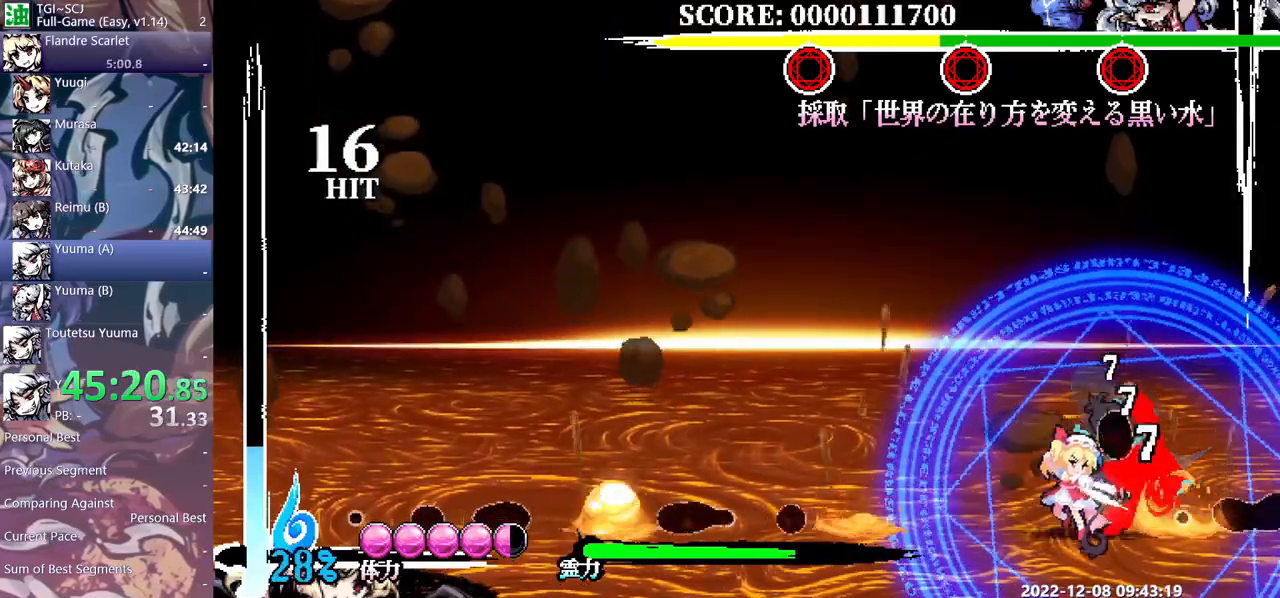
{"buttons": ["DPAD_DOWN"], "events": [[167, "DPAD_DOWN", "down"], [217, "DPAD_DOWN", "up"], [417, "DPAD_DOWN", "down"]]}
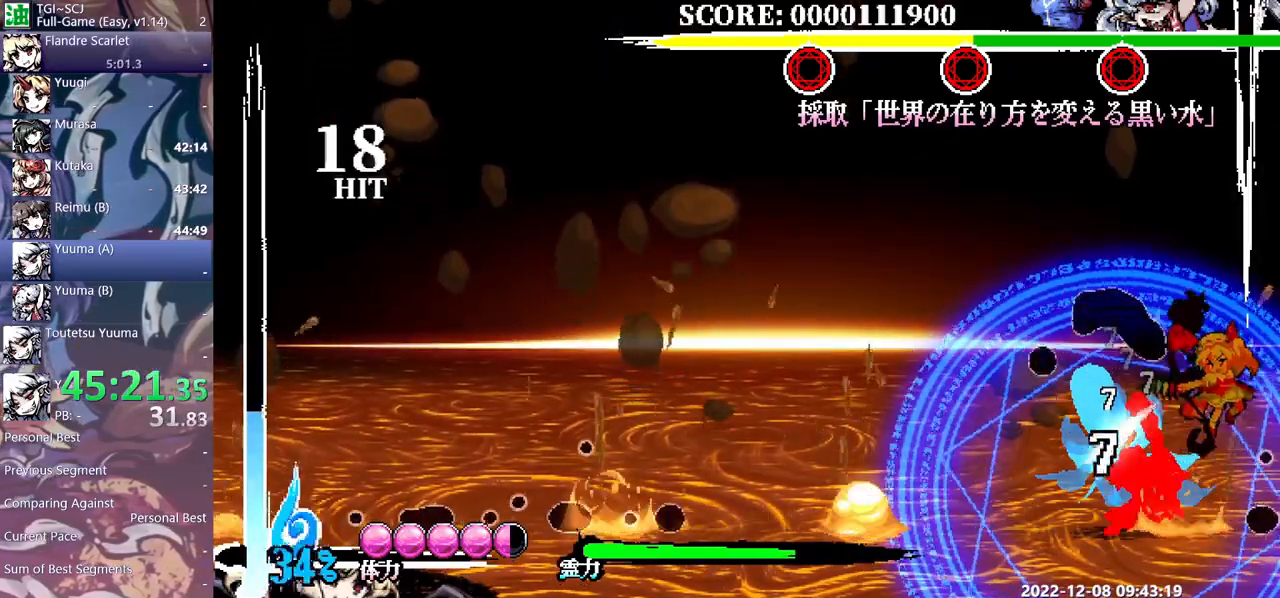
{"buttons": [], "events": [[250, "DPAD_DOWN", "up"]]}
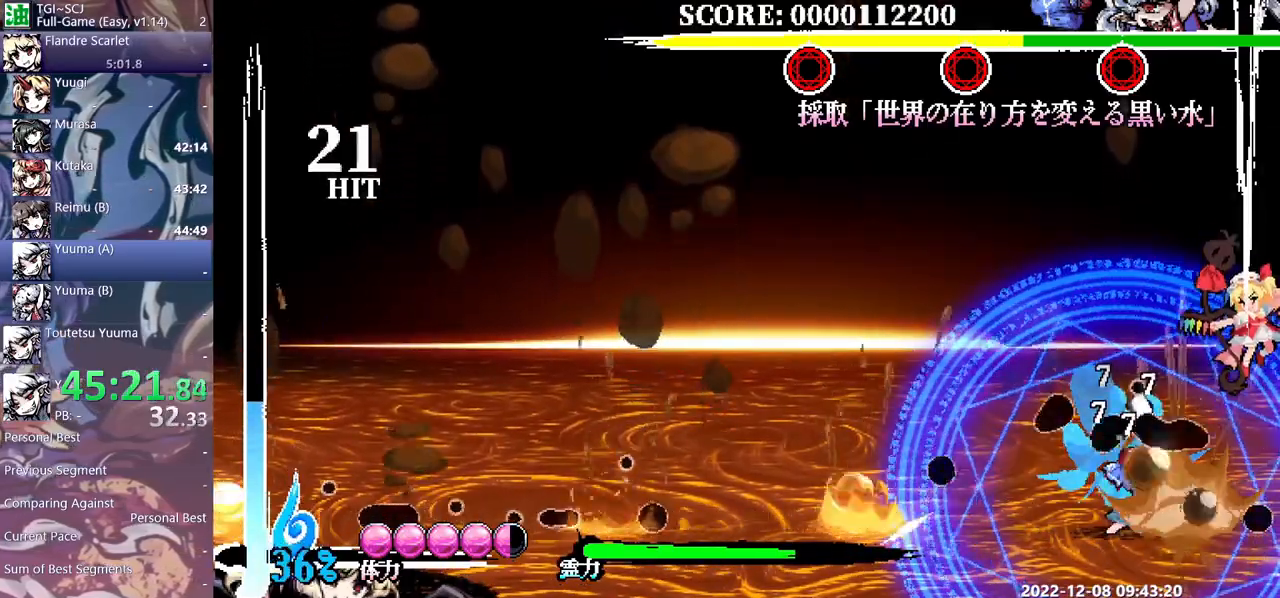
{"buttons": [], "events": [[167, "DPAD_DOWN", "down"], [500, "DPAD_DOWN", "up"]]}
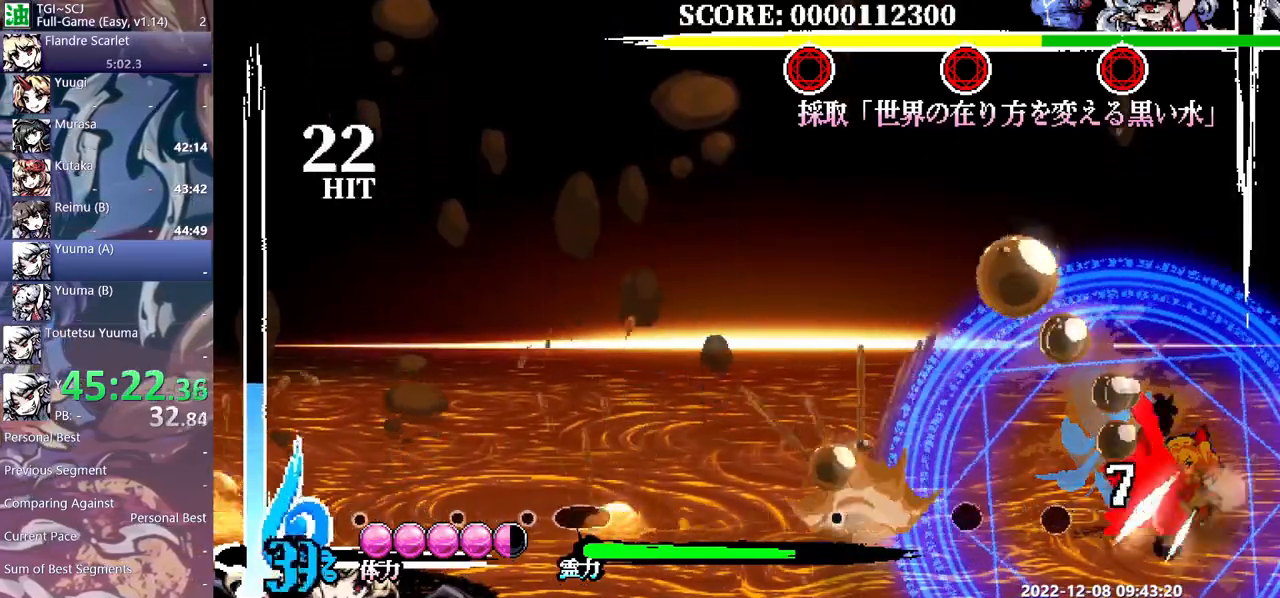
{"buttons": [], "events": [[217, "DPAD_RIGHT", "down"], [300, "DPAD_RIGHT", "up"]]}
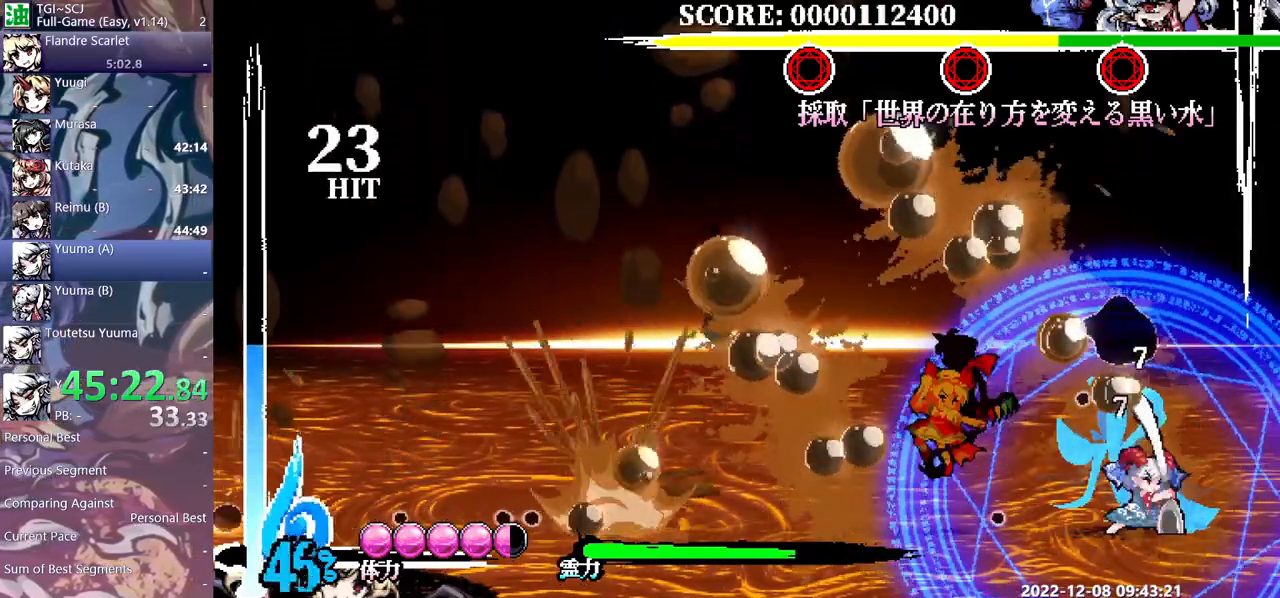
{"buttons": [], "events": []}
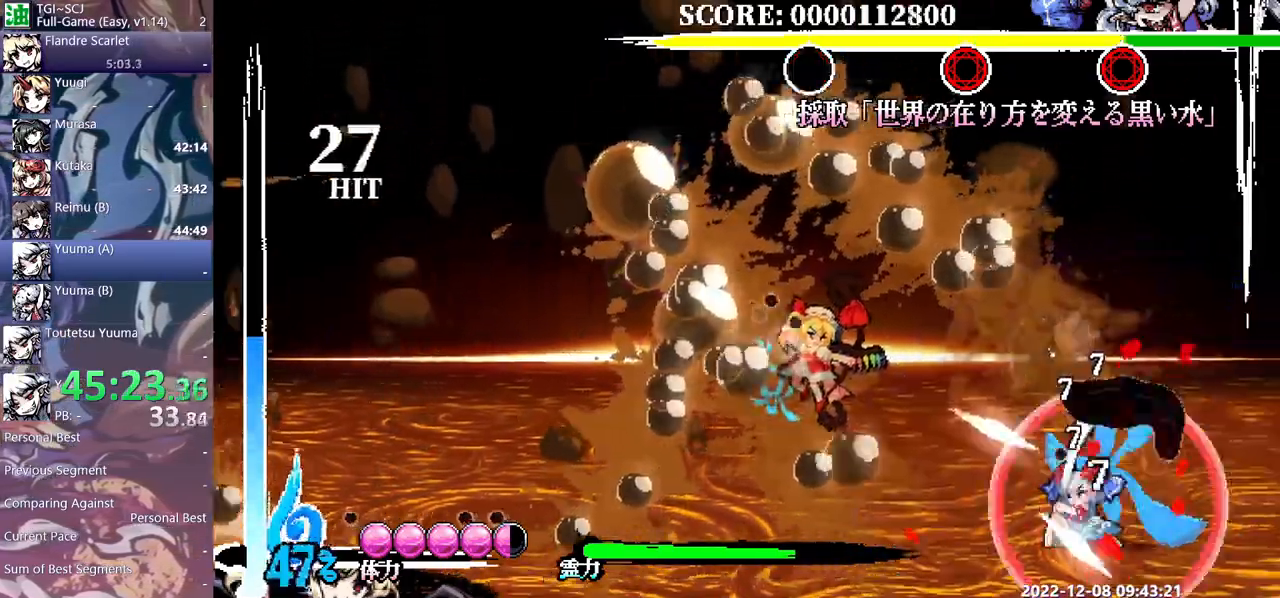
{"buttons": [], "events": []}
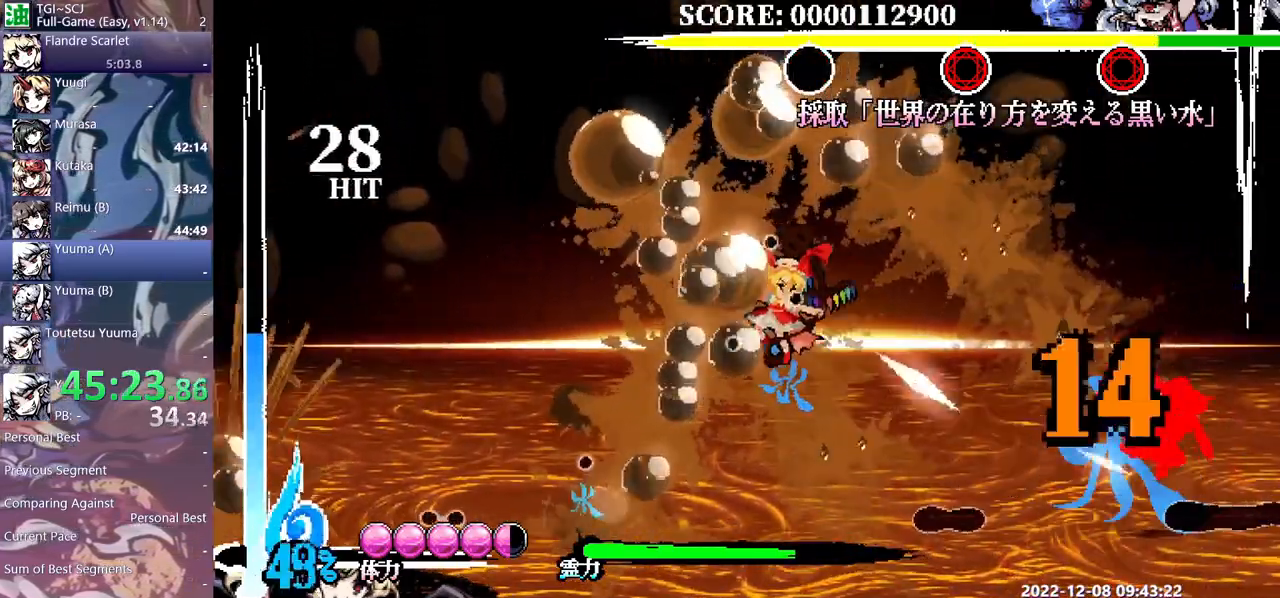
{"buttons": ["DPAD_RIGHT"], "events": [[250, "DPAD_RIGHT", "down"]]}
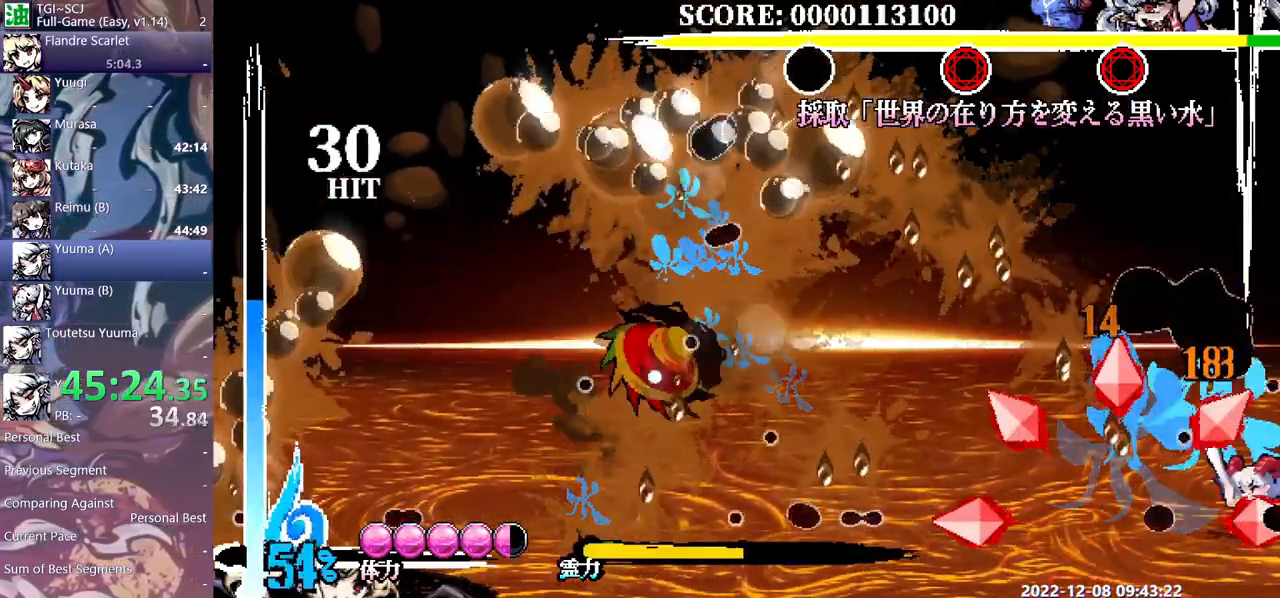
{"buttons": [], "events": [[267, "DPAD_RIGHT", "up"]]}
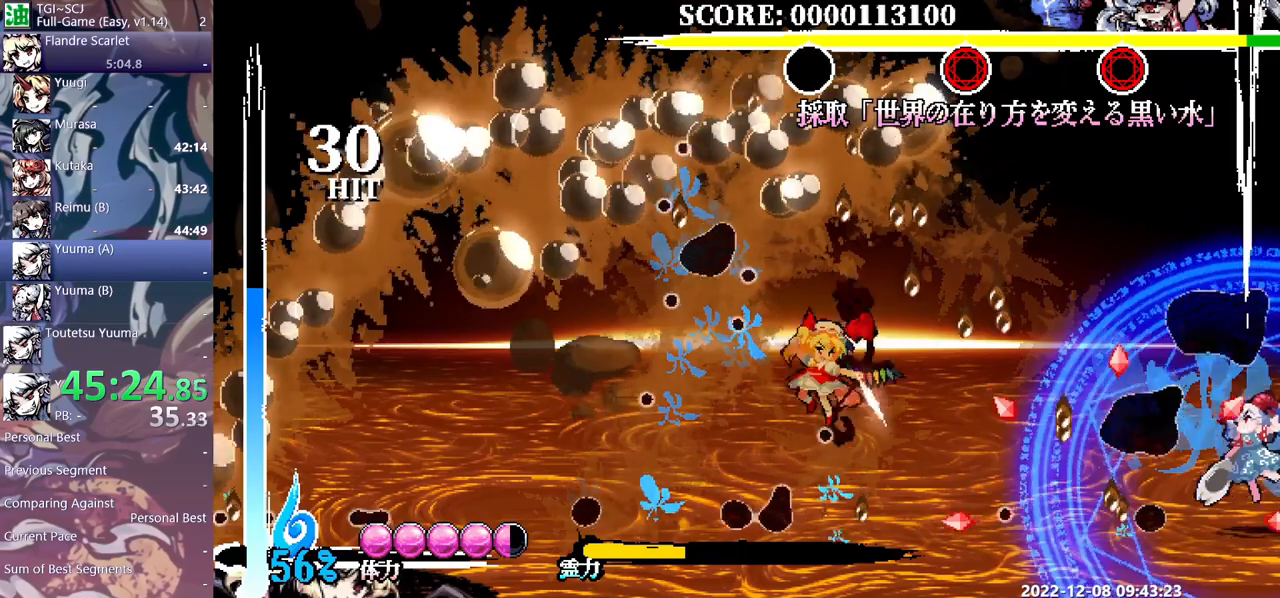
{"buttons": [], "events": [[317, "DPAD_RIGHT", "down"], [333, "DPAD_RIGHT", "up"], [450, "DPAD_DOWN", "down"], [467, "DPAD_DOWN", "up"]]}
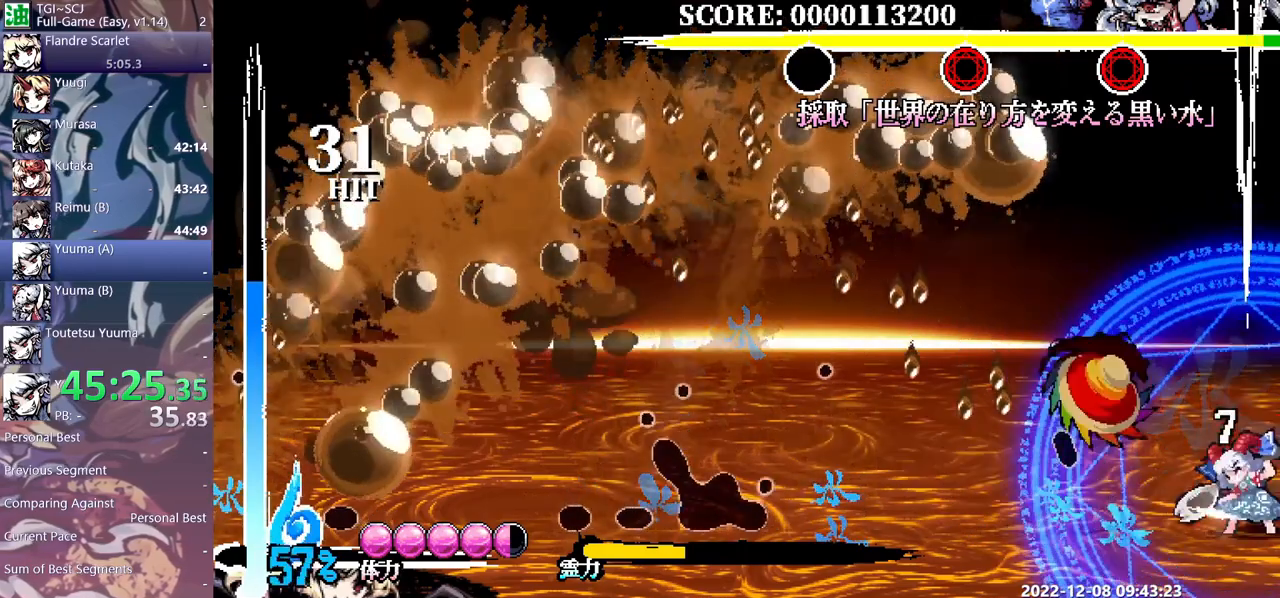
{"buttons": [], "events": []}
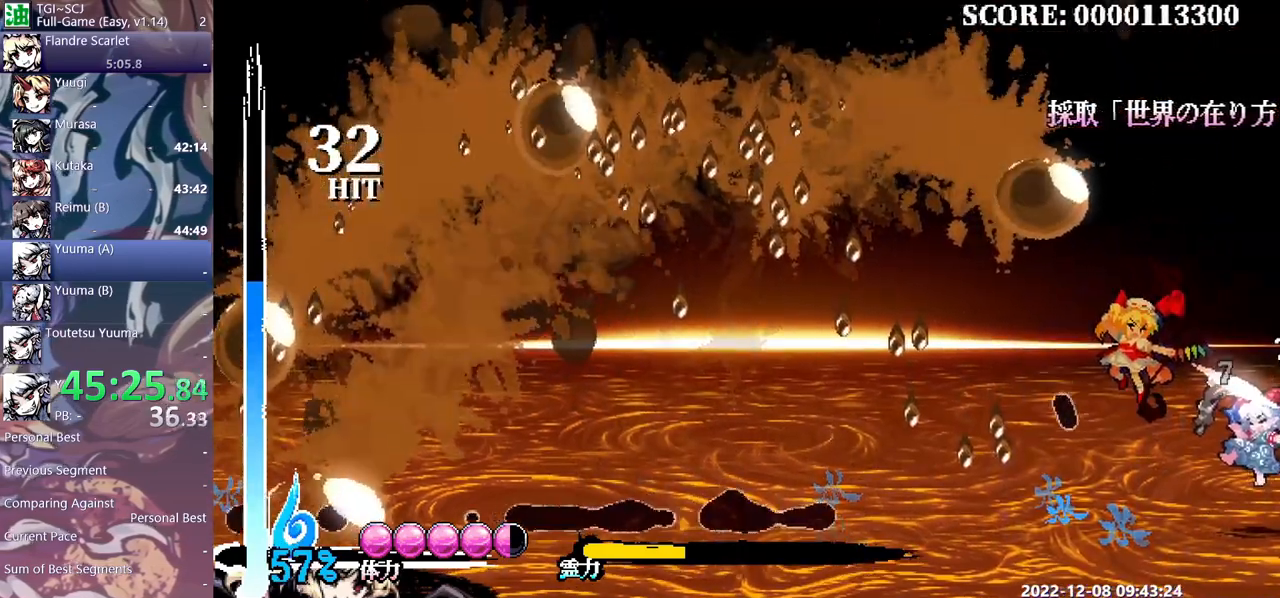
{"buttons": [], "events": [[50, "DPAD_DOWN", "down"], [117, "DPAD_DOWN", "up"]]}